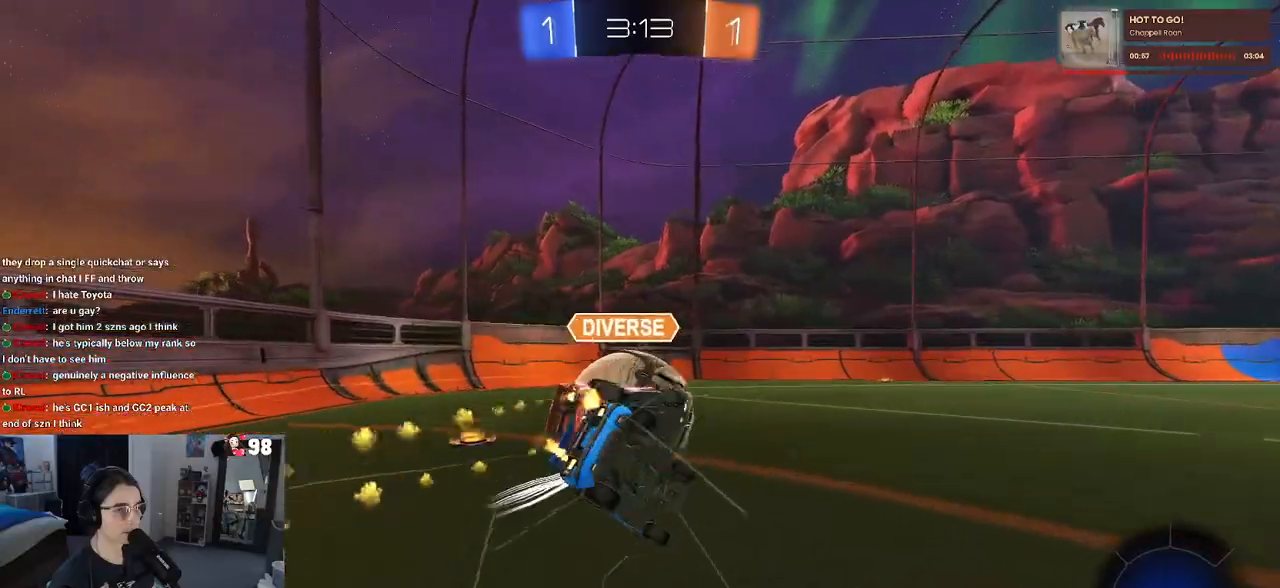
Gameplay with a controller (PlayStation layout); each line is a JSON object with the inputs held at the frame after it. "events" lists button and stick changes between this image and that frame as [ms after this image, input, new state], when the widget could be followed in between.
{"buttons": ["SQUARE", "R2"], "left_stick": "up-left", "right_stick": "center", "events": [[17, "left_stick", "down-left"], [300, "R1", "up"], [500, "left_stick", "up-left"]]}
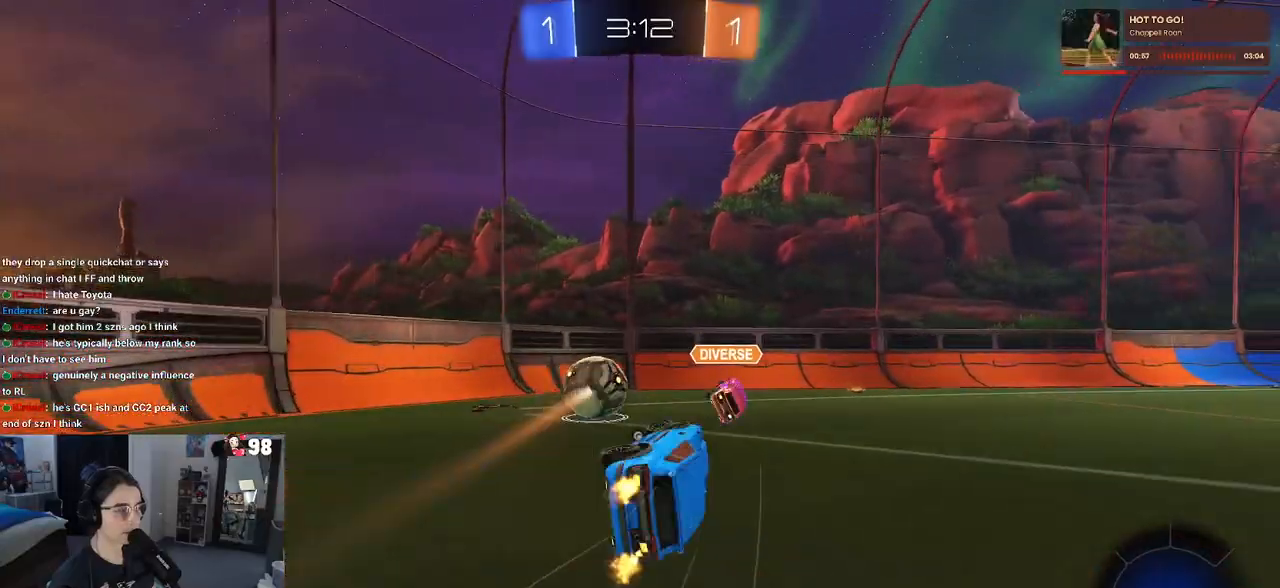
{"buttons": ["R2"], "left_stick": "left", "right_stick": "center", "events": [[183, "SQUARE", "up"], [233, "left_stick", "center"], [300, "left_stick", "left"]]}
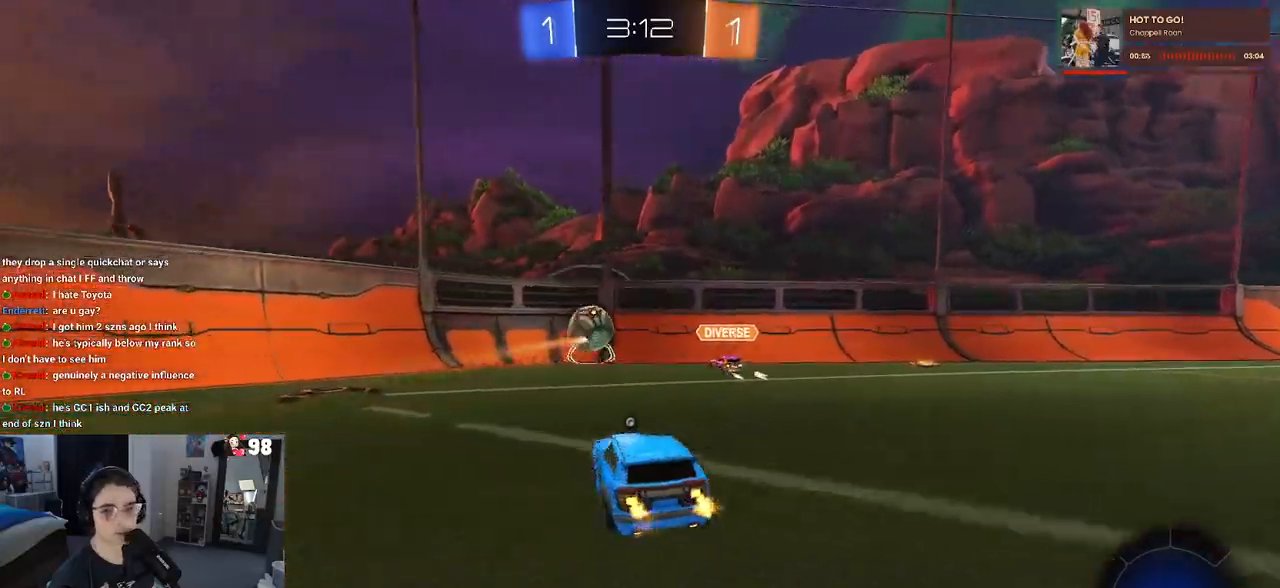
{"buttons": ["R2"], "left_stick": "center", "right_stick": "center", "events": [[150, "left_stick", "center"], [283, "TRIANGLE", "down"], [367, "TRIANGLE", "up"]]}
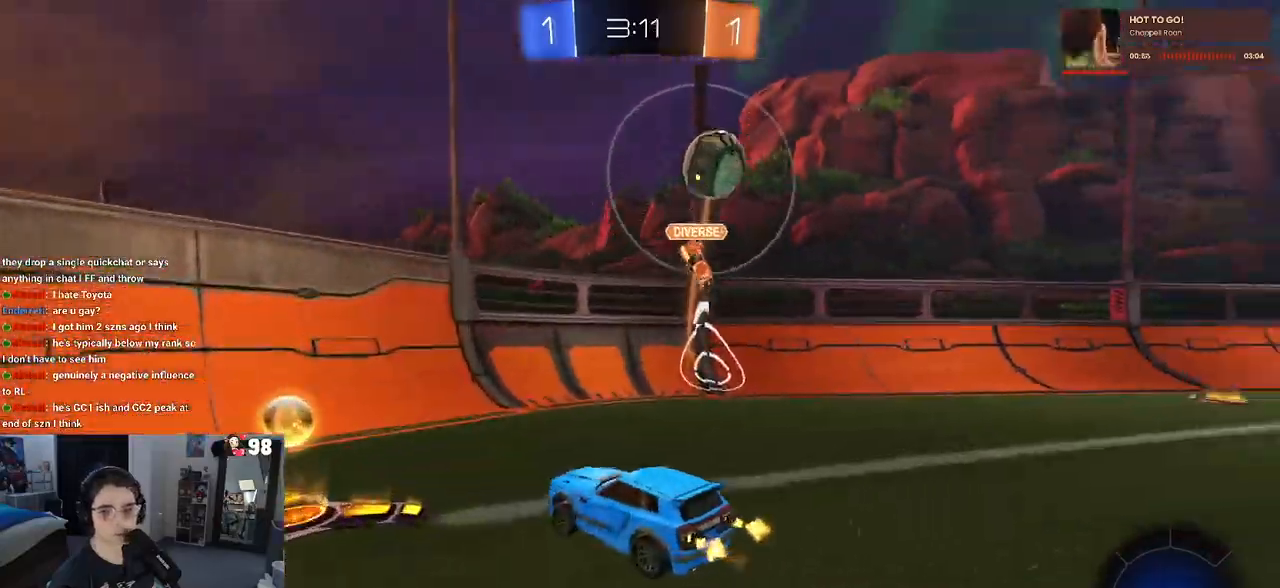
{"buttons": ["TRIANGLE", "R2"], "left_stick": "down-right", "right_stick": "center", "events": [[17, "left_stick", "down-right"], [83, "SQUARE", "down"], [217, "SQUARE", "up"], [500, "TRIANGLE", "down"]]}
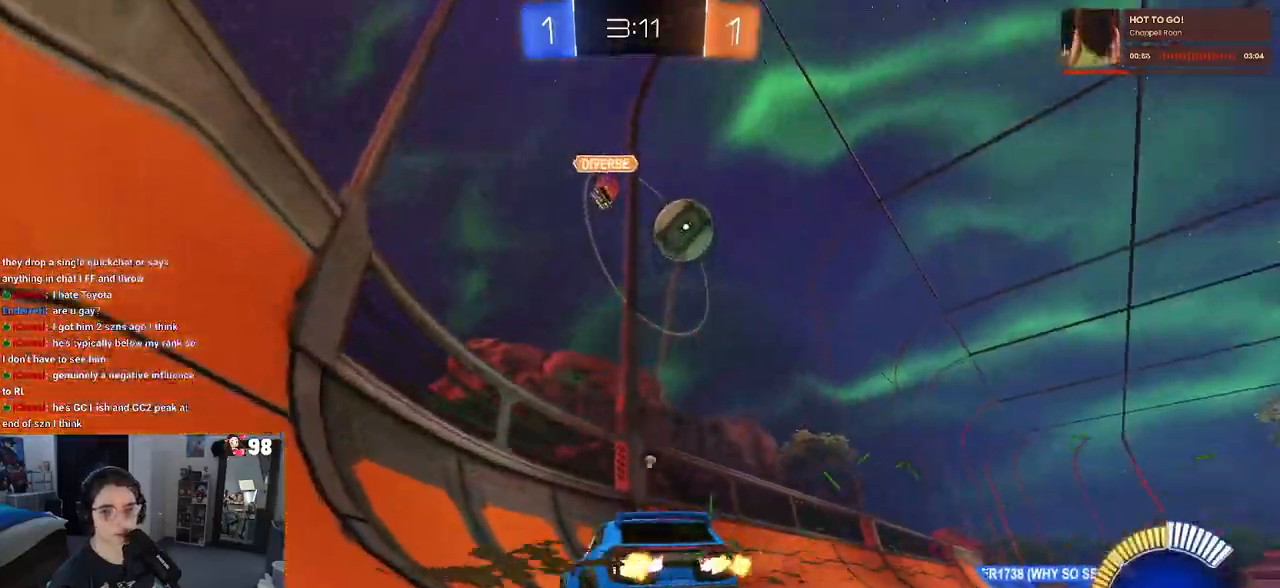
{"buttons": ["TRIANGLE", "R1", "R2"], "left_stick": "center", "right_stick": "center", "events": [[117, "R1", "down"], [117, "TRIANGLE", "up"], [283, "left_stick", "center"], [500, "TRIANGLE", "down"]]}
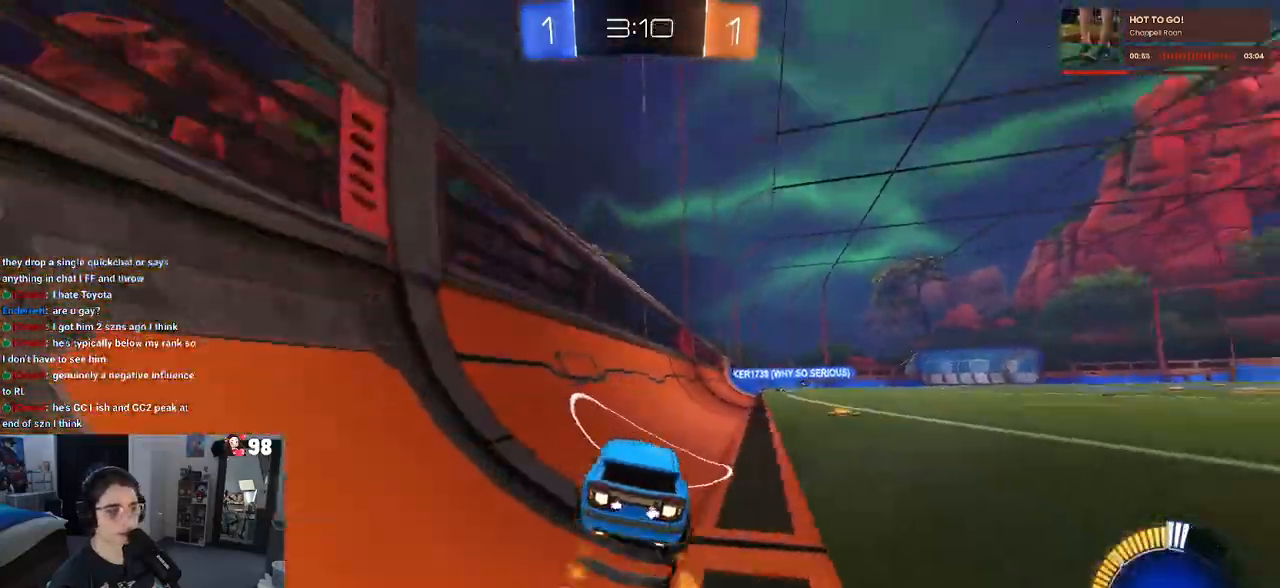
{"buttons": ["R2"], "left_stick": "center", "right_stick": "center", "events": [[100, "TRIANGLE", "up"], [250, "left_stick", "left"], [367, "R1", "up"], [400, "left_stick", "center"]]}
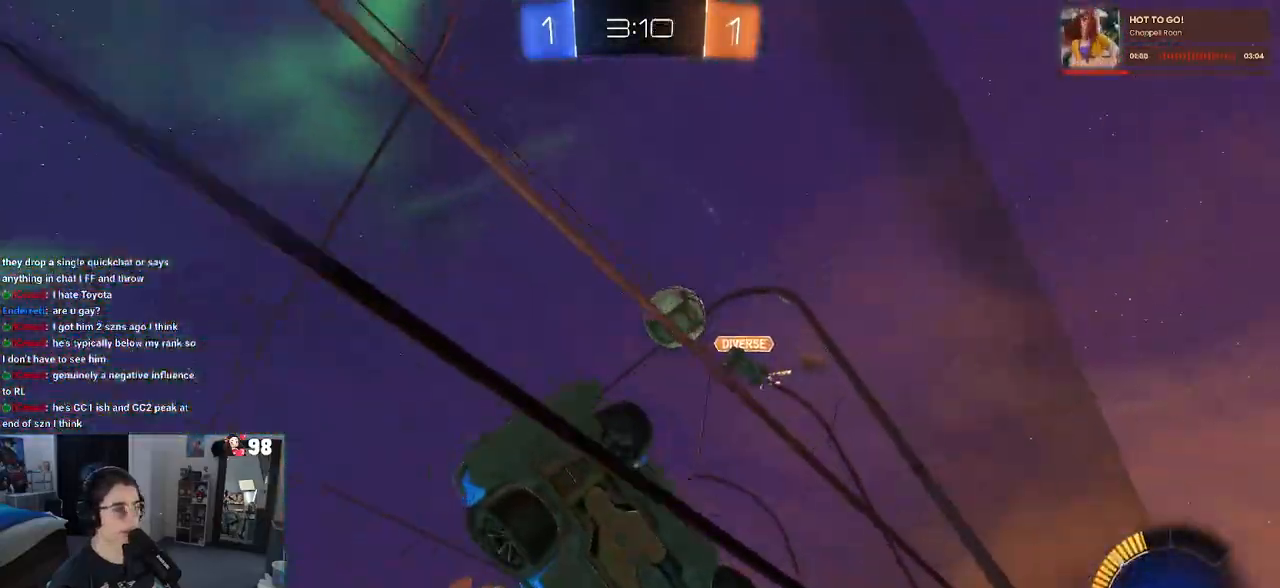
{"buttons": ["R2"], "left_stick": "left", "right_stick": "center", "events": [[17, "left_stick", "right"], [167, "SQUARE", "down"], [383, "SQUARE", "up"], [433, "left_stick", "left"]]}
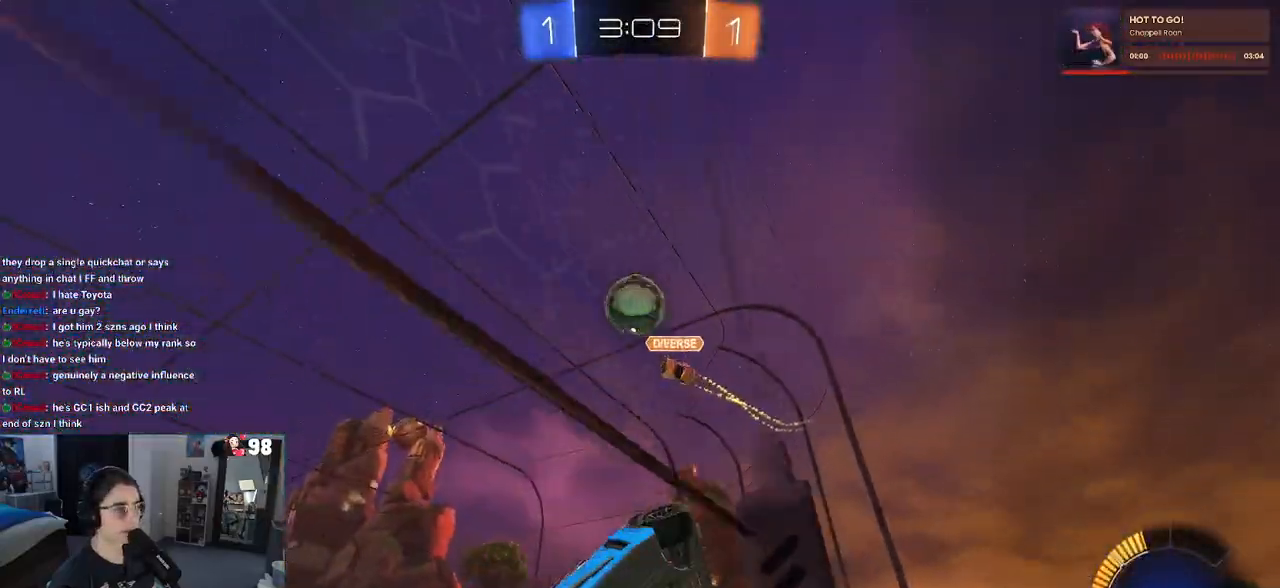
{"buttons": ["R2"], "left_stick": "center", "right_stick": "center", "events": [[150, "R1", "down"], [183, "TRIANGLE", "down"], [183, "left_stick", "center"], [300, "TRIANGLE", "up"], [450, "R1", "up"]]}
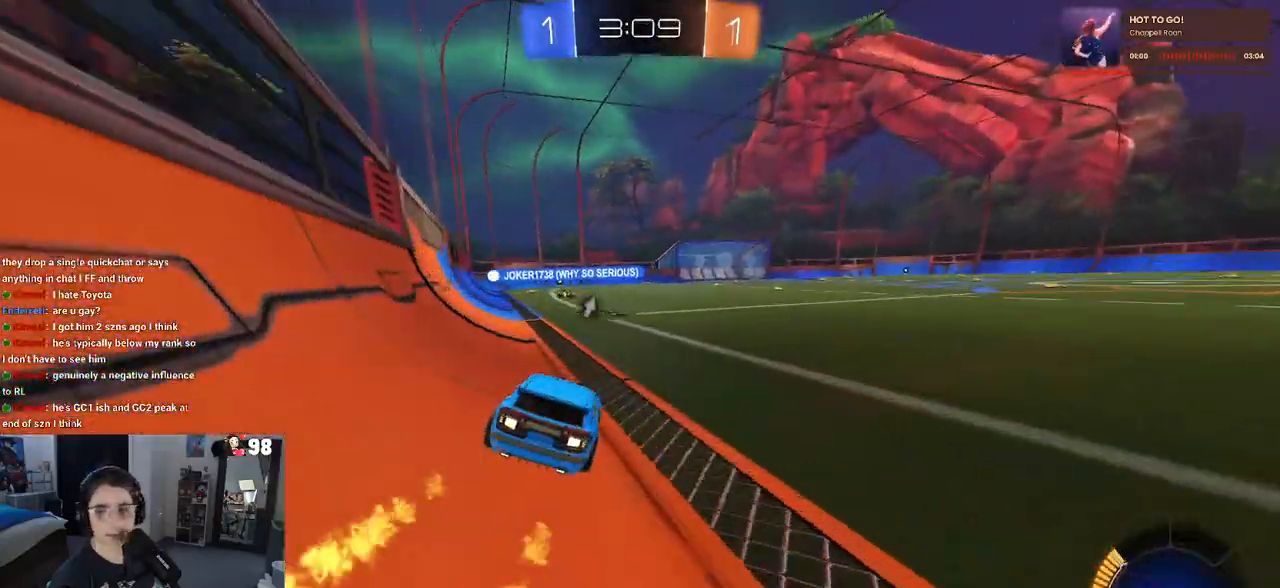
{"buttons": ["SQUARE"], "left_stick": "down", "right_stick": "center", "events": [[150, "CROSS", "down"], [183, "left_stick", "up-left"], [250, "CROSS", "up"], [300, "CROSS", "down"], [350, "SQUARE", "down"], [383, "CROSS", "up"], [400, "left_stick", "down"], [500, "R2", "up"]]}
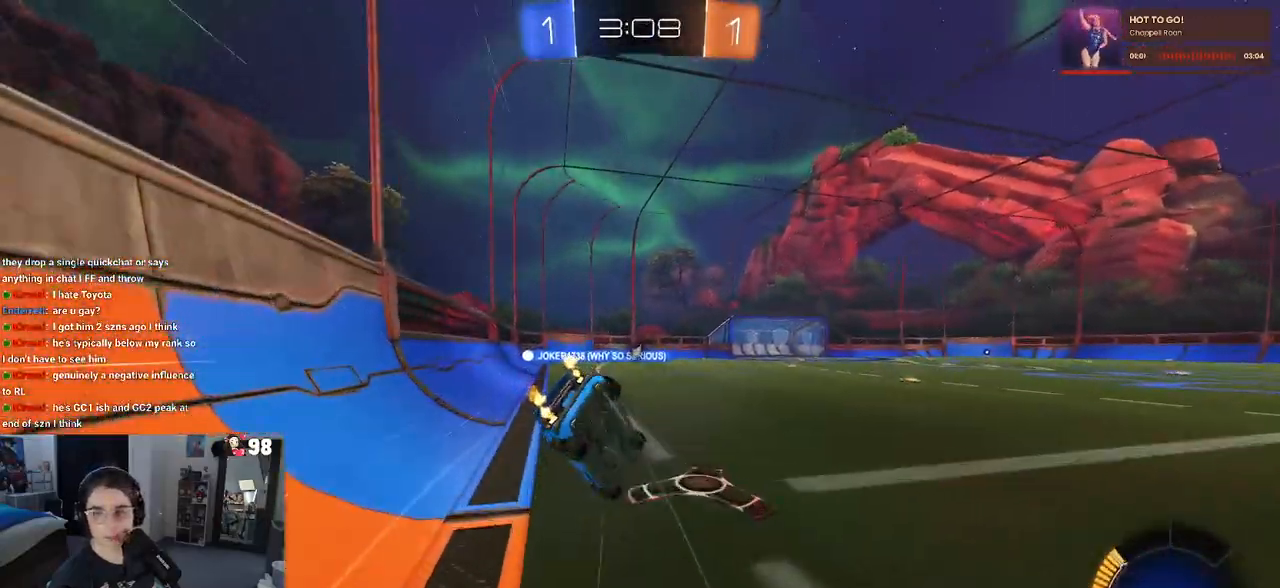
{"buttons": ["SQUARE", "R2"], "left_stick": "down-left", "right_stick": "center", "events": [[117, "left_stick", "down-left"], [250, "R2", "down"]]}
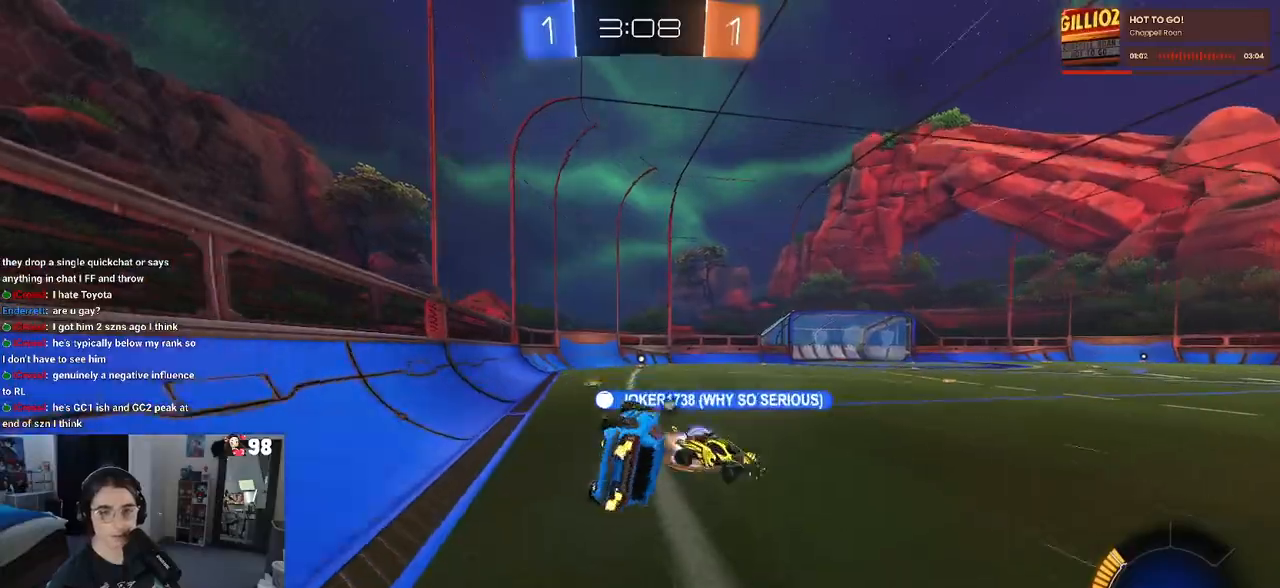
{"buttons": ["R2"], "left_stick": "center", "right_stick": "center", "events": [[167, "SQUARE", "up"], [217, "left_stick", "center"], [267, "TRIANGLE", "down"], [383, "TRIANGLE", "up"]]}
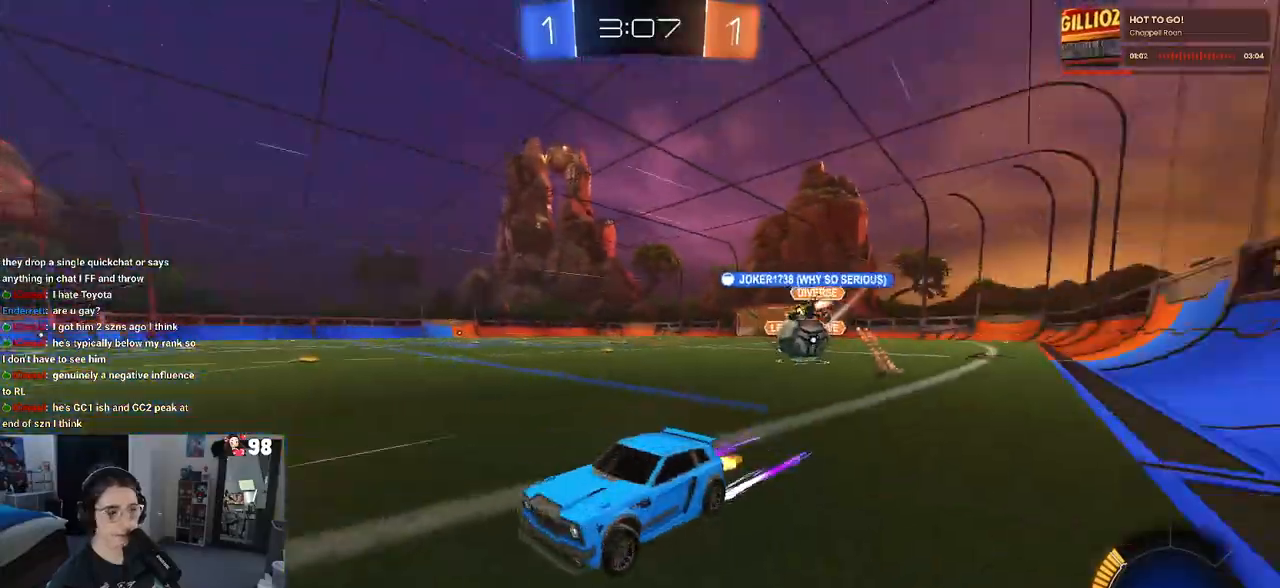
{"buttons": ["R2"], "left_stick": "right", "right_stick": "center", "events": [[50, "left_stick", "right"]]}
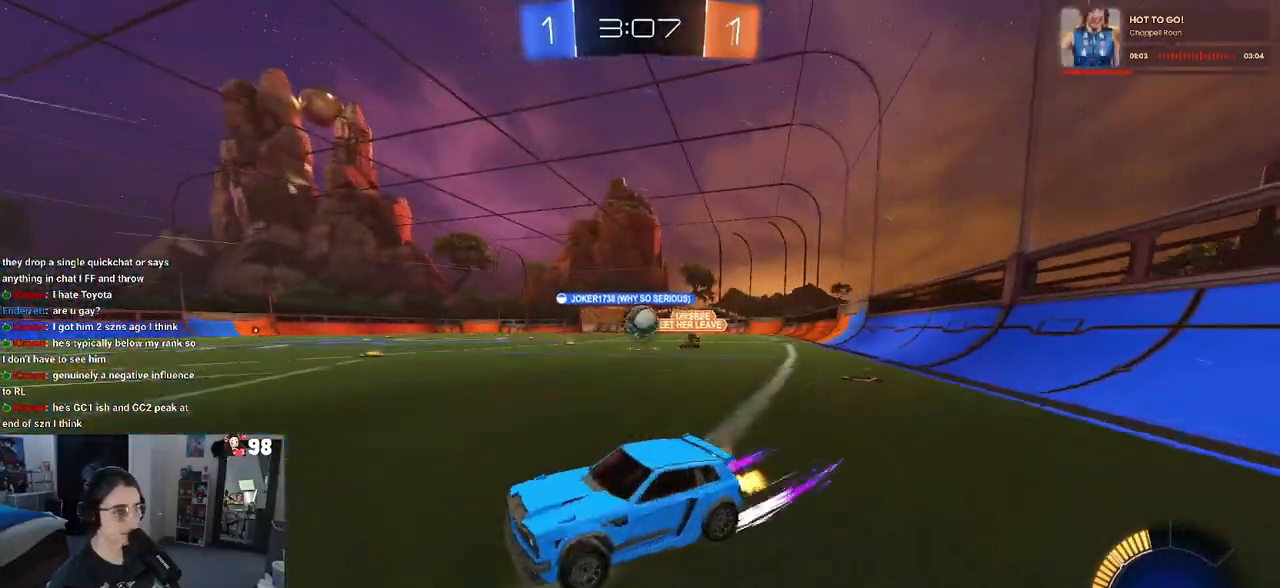
{"buttons": ["R2"], "left_stick": "right", "right_stick": "center", "events": [[100, "SQUARE", "down"], [167, "SQUARE", "up"]]}
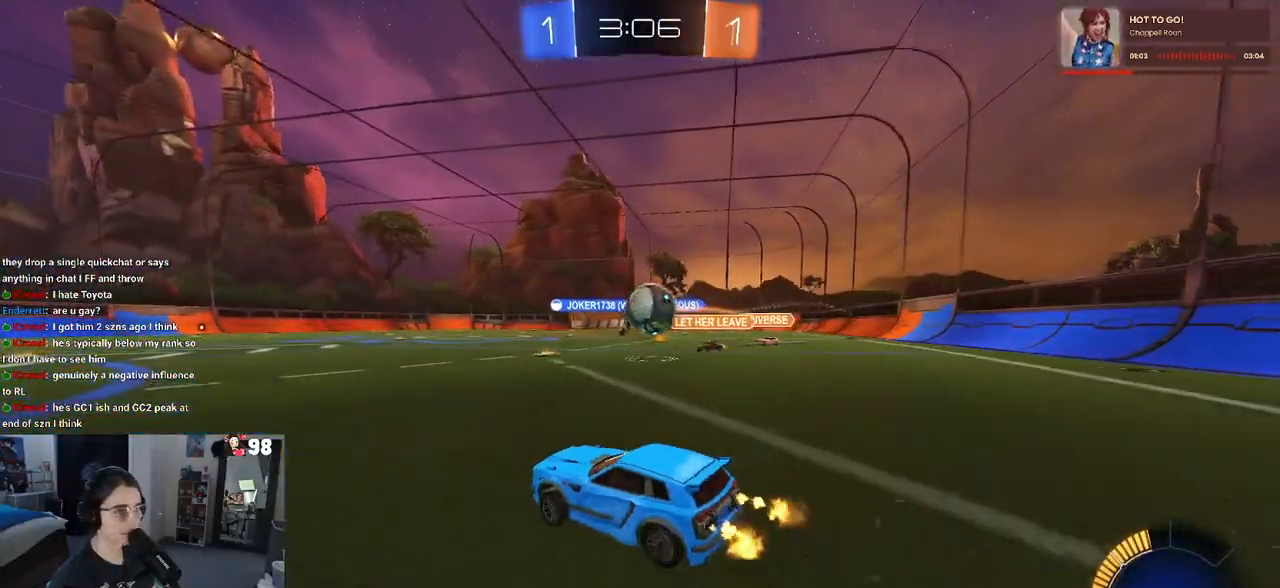
{"buttons": ["R1", "R2"], "left_stick": "up-left", "right_stick": "center", "events": [[67, "left_stick", "center"], [83, "R1", "down"], [150, "left_stick", "right"], [350, "left_stick", "up-left"]]}
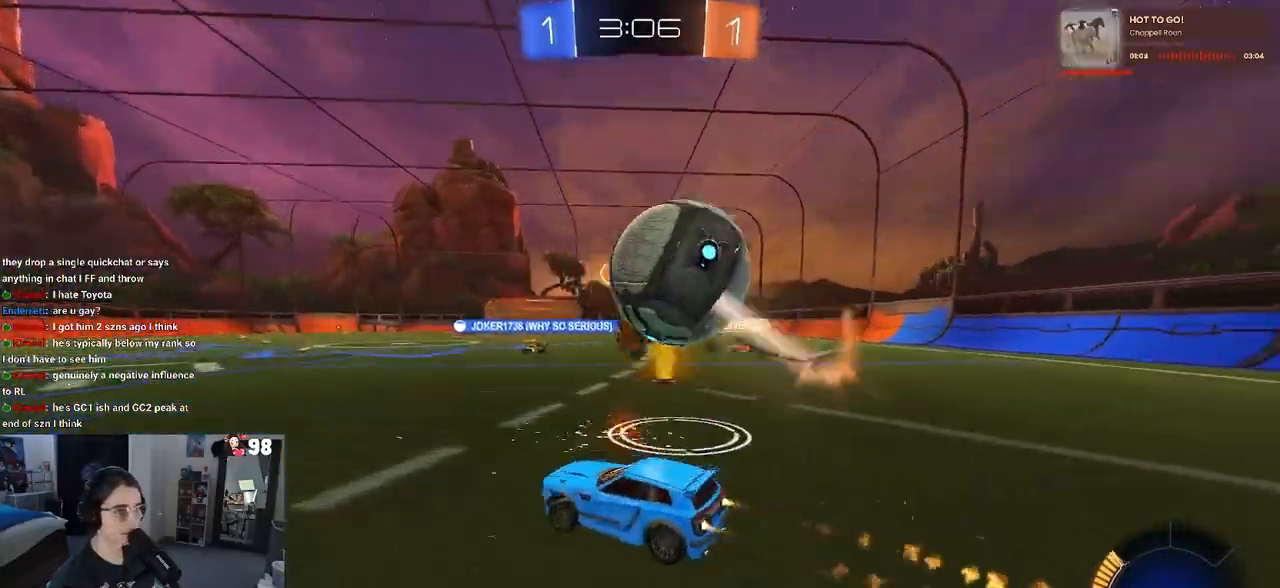
{"buttons": ["R2"], "left_stick": "left", "right_stick": "center", "events": [[33, "left_stick", "left"], [300, "R1", "up"]]}
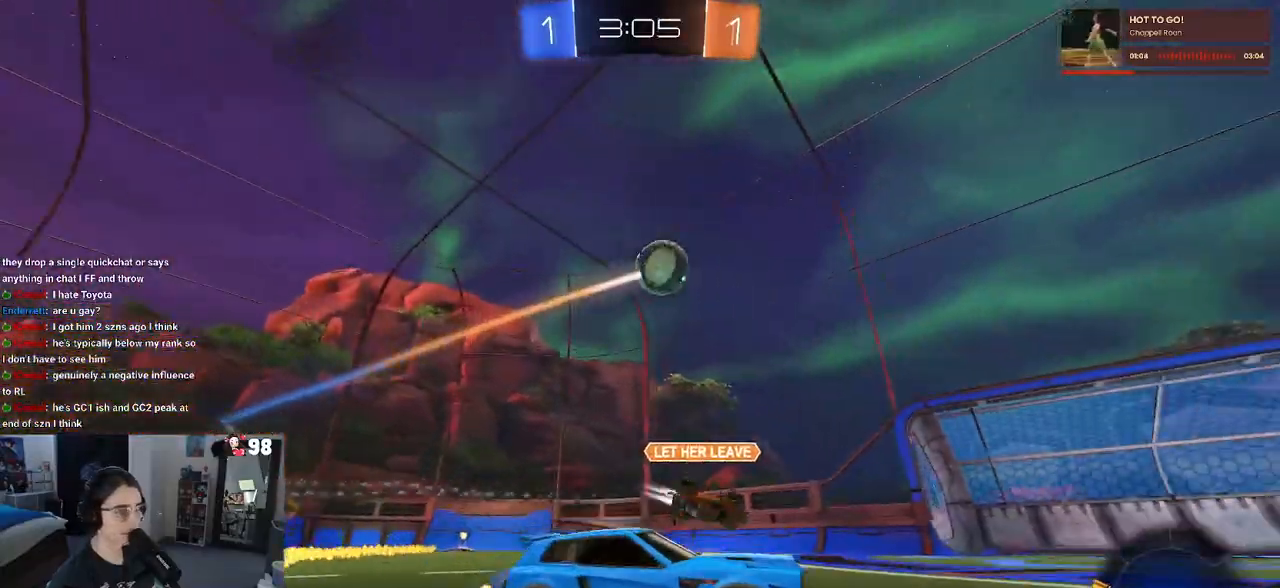
{"buttons": ["R2"], "left_stick": "left", "right_stick": "center", "events": [[200, "left_stick", "center"], [433, "left_stick", "left"]]}
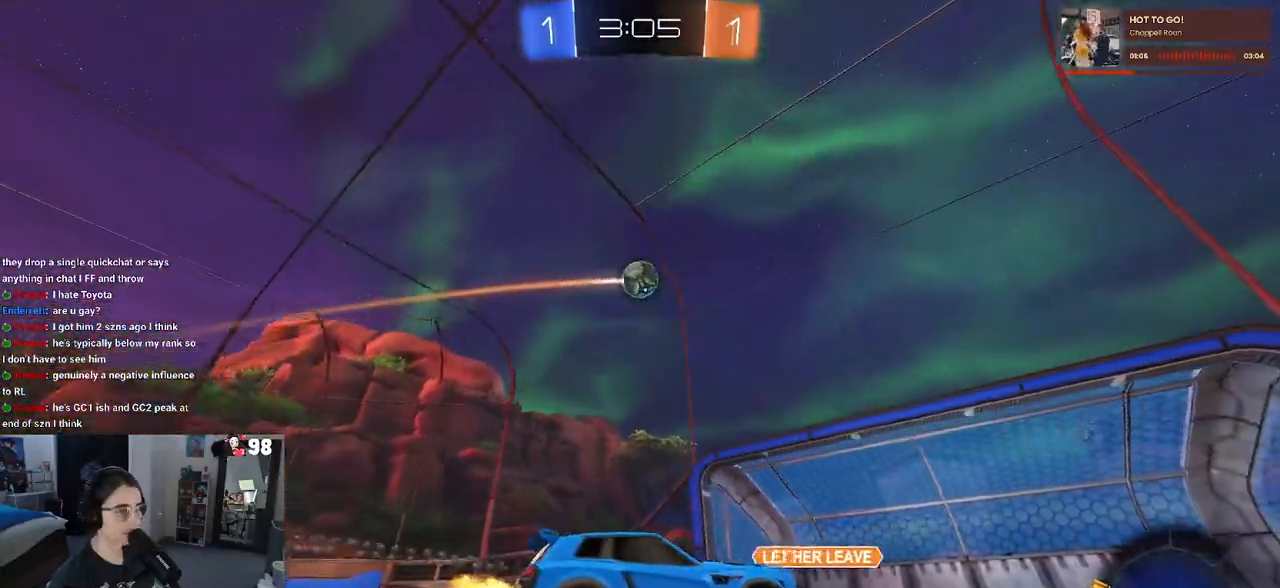
{"buttons": ["R2"], "left_stick": "left", "right_stick": "center", "events": []}
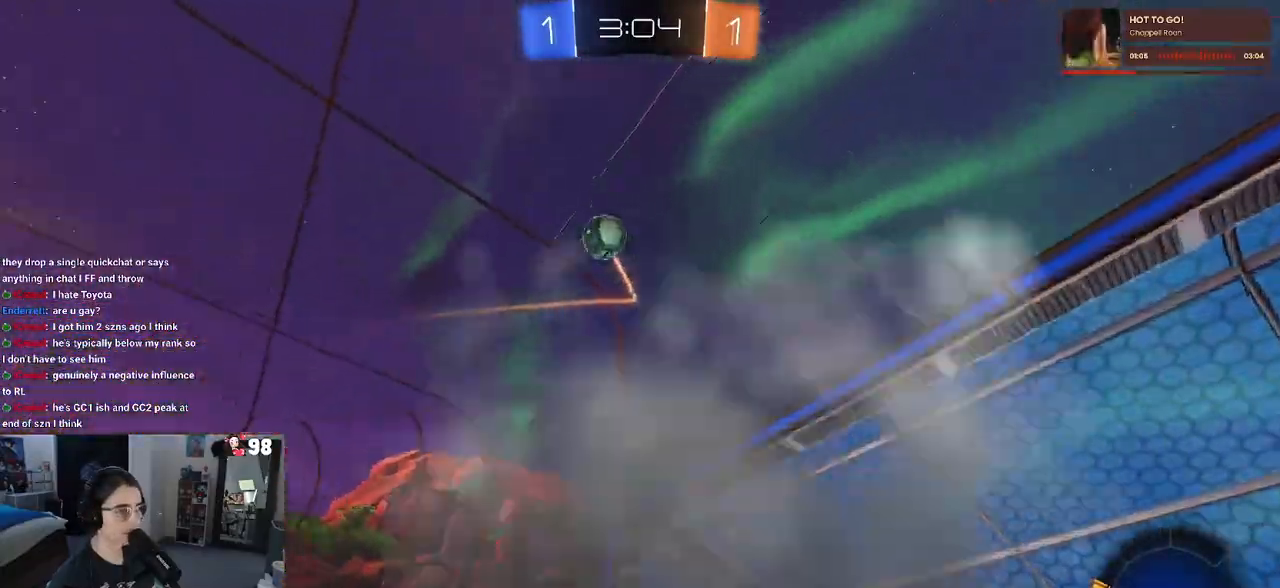
{"buttons": ["SQUARE", "R2"], "left_stick": "down-right", "right_stick": "center", "events": [[200, "left_stick", "center"], [250, "left_stick", "down-right"], [267, "SQUARE", "down"]]}
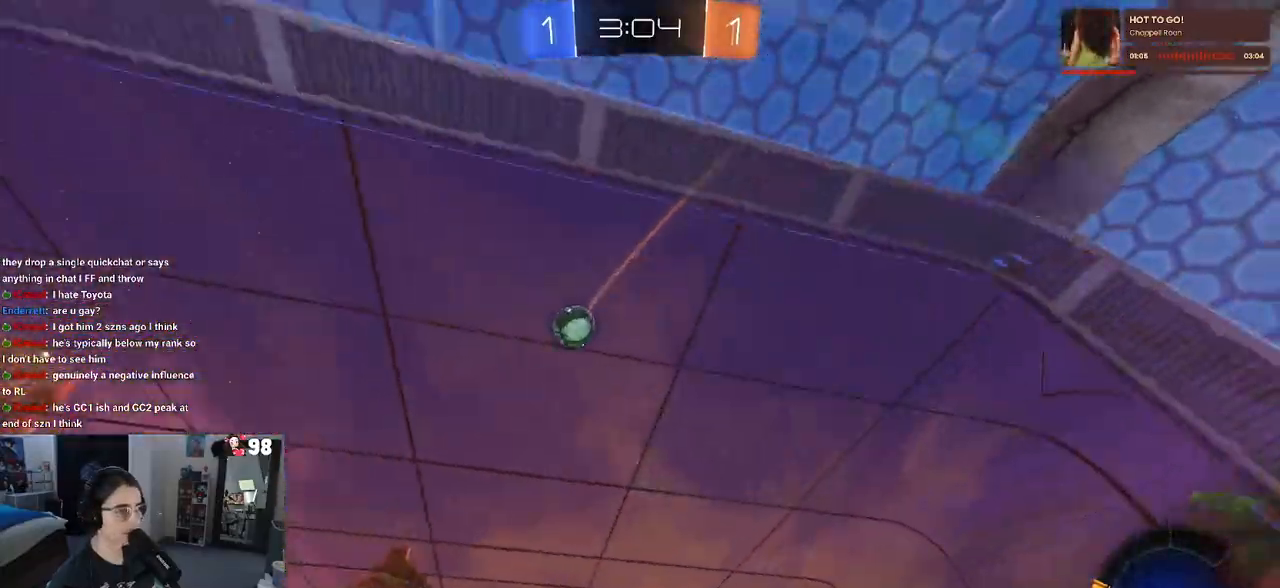
{"buttons": ["R2"], "left_stick": "right", "right_stick": "center", "events": [[17, "SQUARE", "up"], [433, "left_stick", "right"]]}
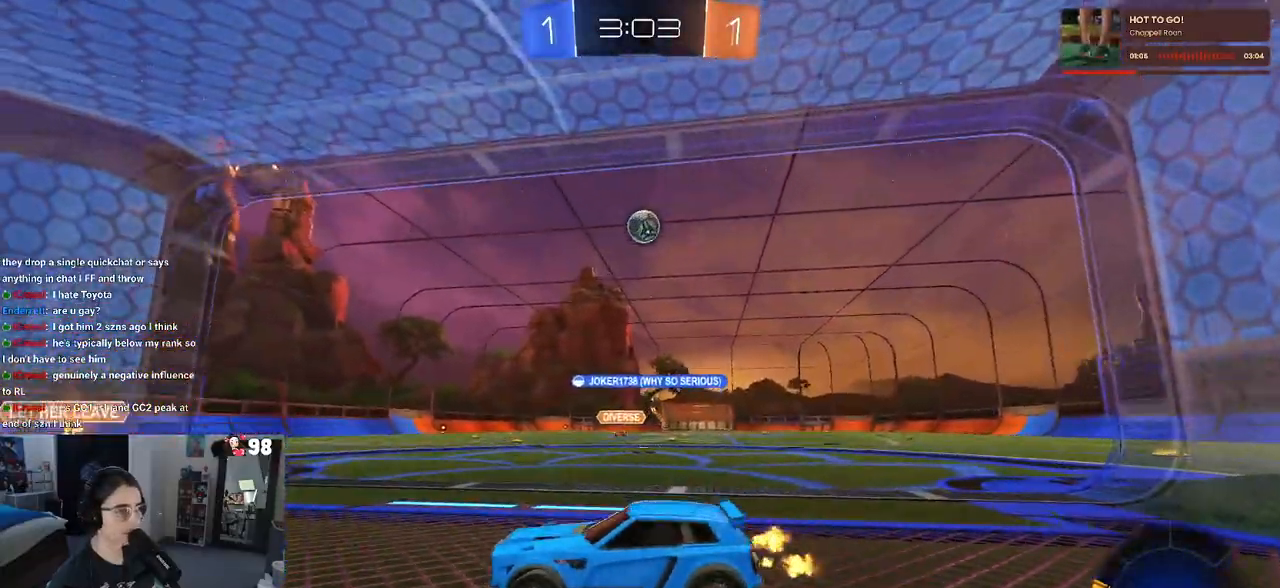
{"buttons": ["R2"], "left_stick": "center", "right_stick": "center", "events": [[83, "SQUARE", "down"], [317, "SQUARE", "up"], [317, "left_stick", "center"]]}
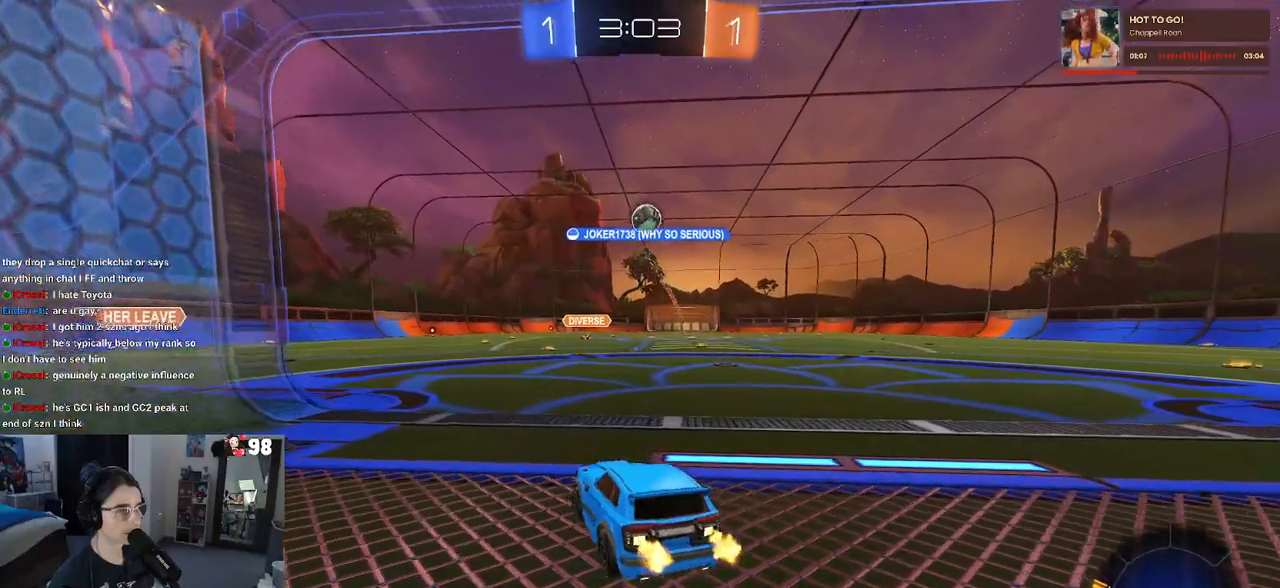
{"buttons": ["R2"], "left_stick": "center", "right_stick": "center", "events": [[217, "left_stick", "right"], [300, "left_stick", "center"]]}
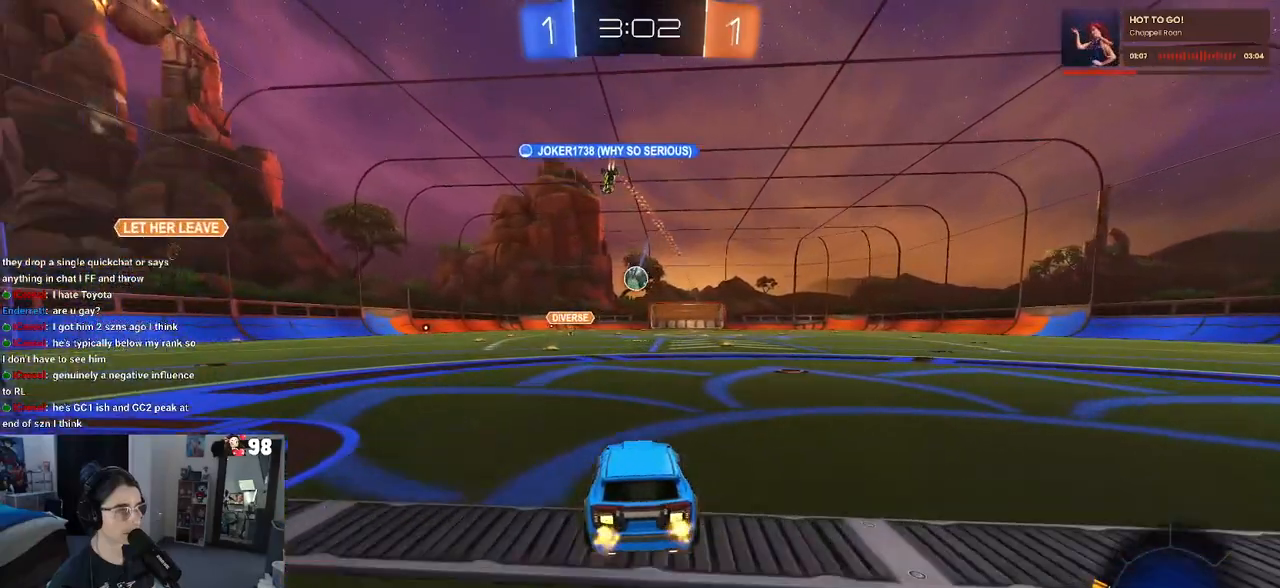
{"buttons": ["R2"], "left_stick": "center", "right_stick": "center", "events": [[17, "left_stick", "right"], [333, "left_stick", "center"]]}
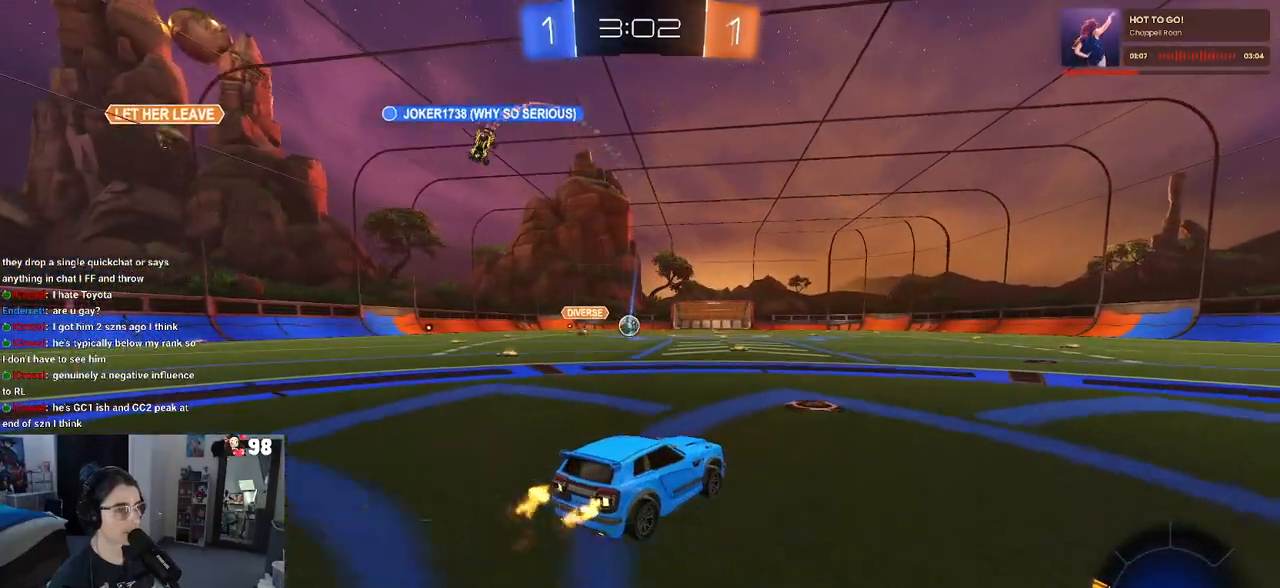
{"buttons": ["CROSS", "R2"], "left_stick": "up-left", "right_stick": "center", "events": [[50, "left_stick", "left"], [217, "left_stick", "center"], [300, "CROSS", "down"], [367, "left_stick", "up-left"], [400, "CROSS", "up"], [450, "CROSS", "down"]]}
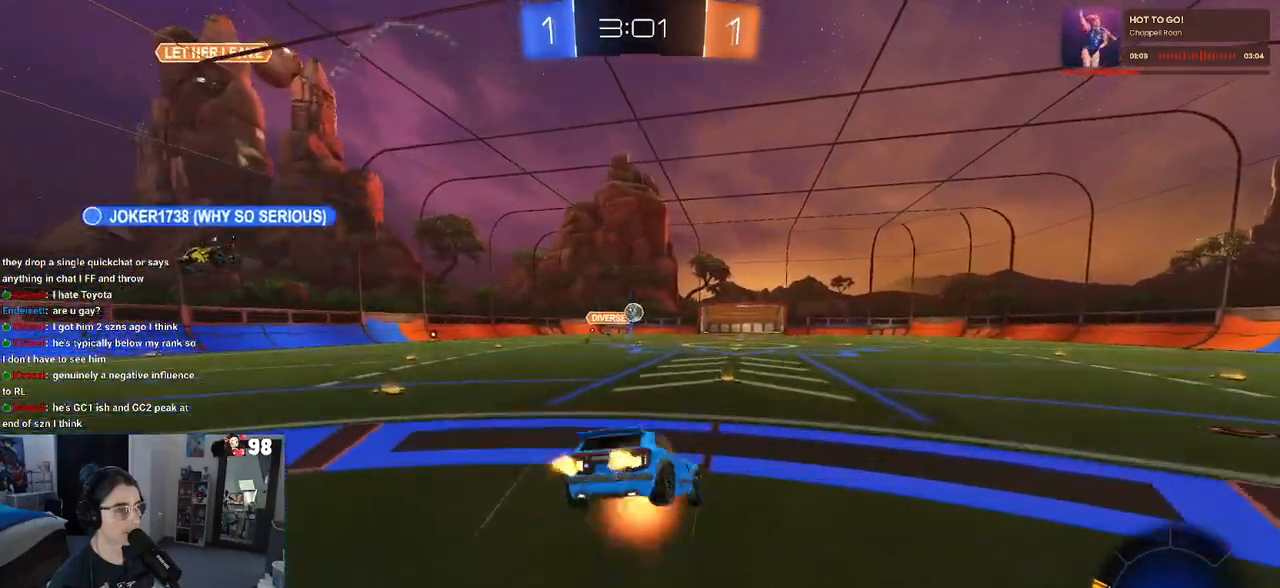
{"buttons": ["SQUARE", "R2"], "left_stick": "down-left", "right_stick": "center", "events": [[67, "SQUARE", "down"], [67, "left_stick", "down"], [83, "CROSS", "up"], [317, "left_stick", "down-left"]]}
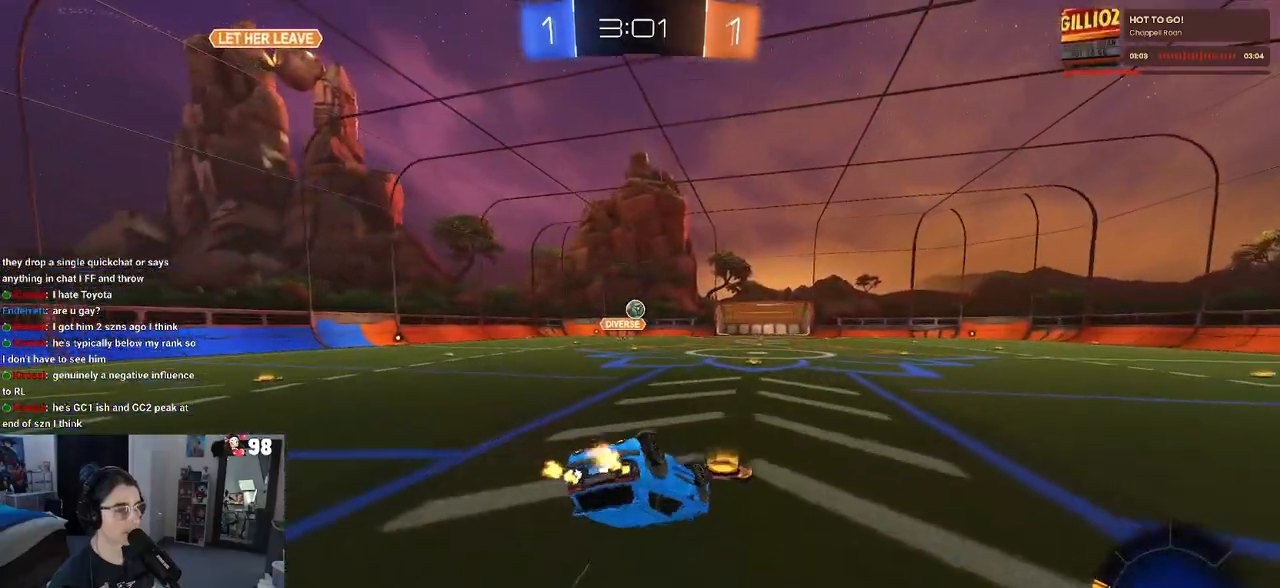
{"buttons": ["R2"], "left_stick": "down", "right_stick": "center", "events": [[367, "SQUARE", "up"], [433, "left_stick", "down"]]}
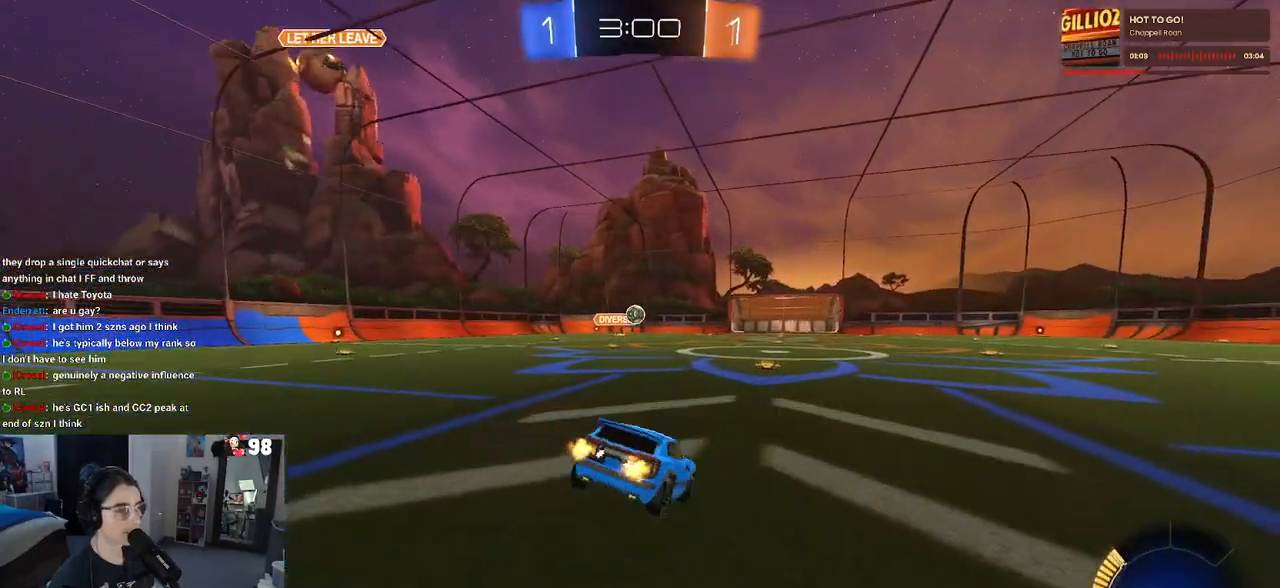
{"buttons": ["R2"], "left_stick": "center", "right_stick": "center", "events": [[50, "CROSS", "down"], [83, "CROSS", "up"], [383, "left_stick", "center"]]}
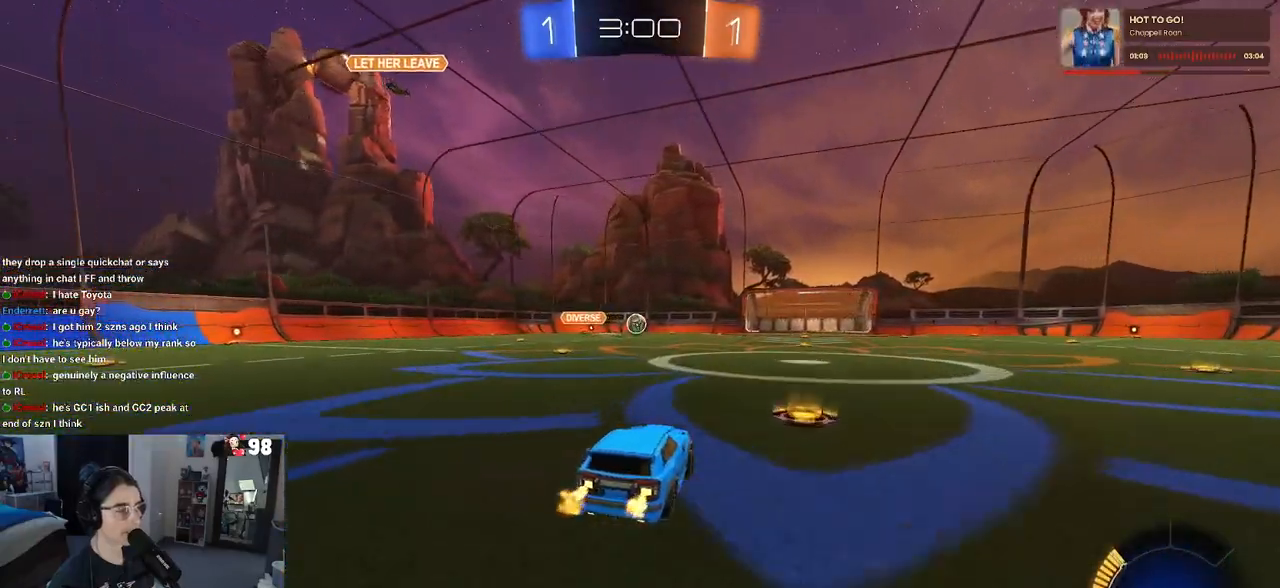
{"buttons": ["R2"], "left_stick": "left", "right_stick": "center", "events": [[150, "left_stick", "left"]]}
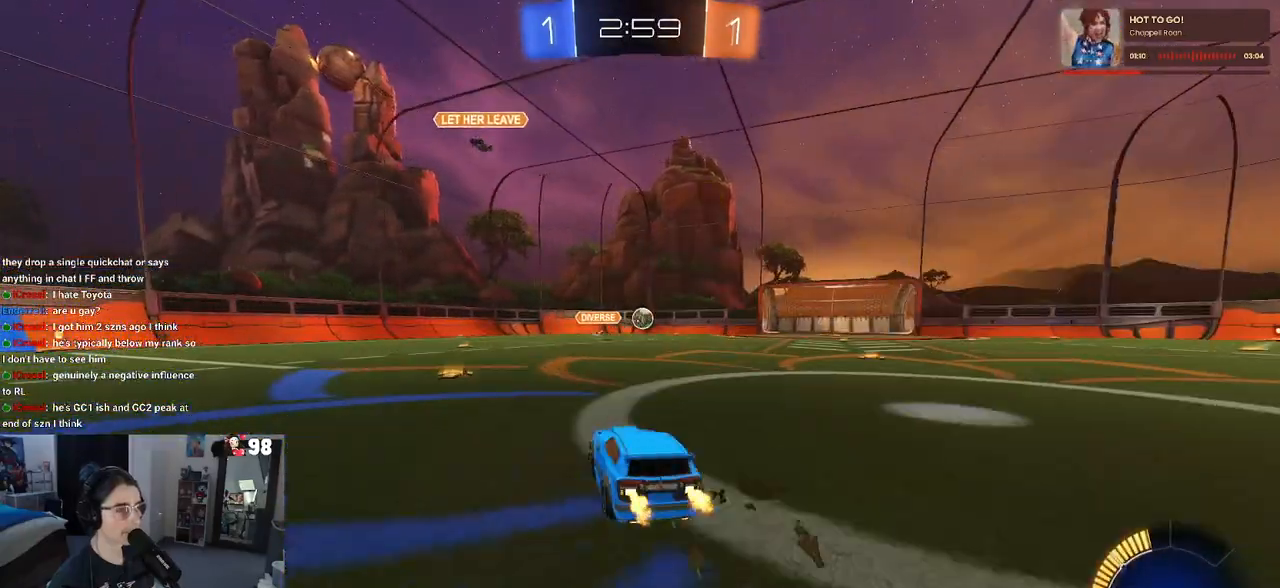
{"buttons": ["R2"], "left_stick": "down-right", "right_stick": "center", "events": [[217, "left_stick", "center"], [283, "left_stick", "down-right"]]}
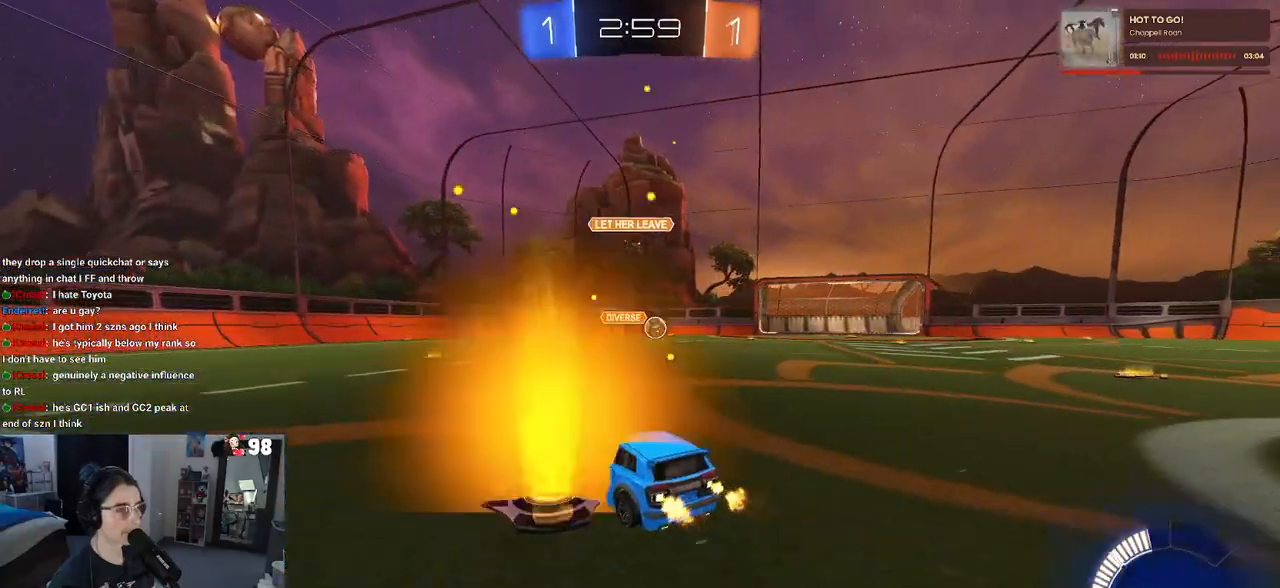
{"buttons": ["R2"], "left_stick": "left", "right_stick": "center", "events": [[83, "L2", "down"], [117, "R2", "up"], [217, "R2", "down"], [300, "L2", "up"], [383, "left_stick", "center"], [450, "left_stick", "left"]]}
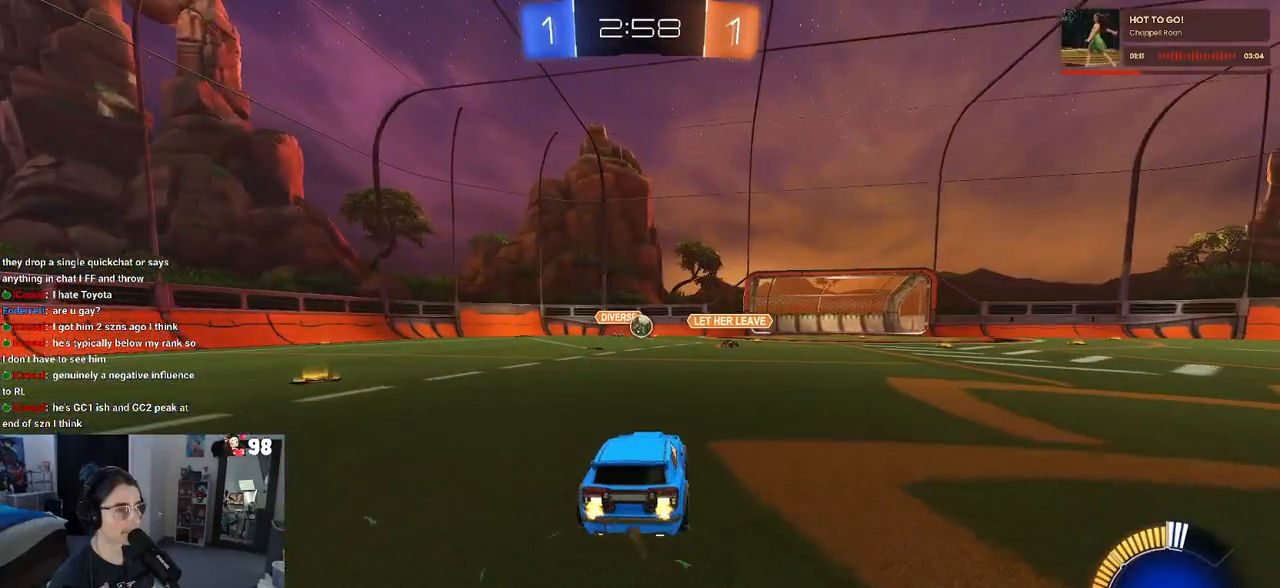
{"buttons": ["L2"], "left_stick": "down", "right_stick": "center", "events": [[83, "left_stick", "center"], [267, "left_stick", "right"], [400, "L2", "down"], [417, "left_stick", "center"], [450, "R2", "up"], [500, "left_stick", "down"]]}